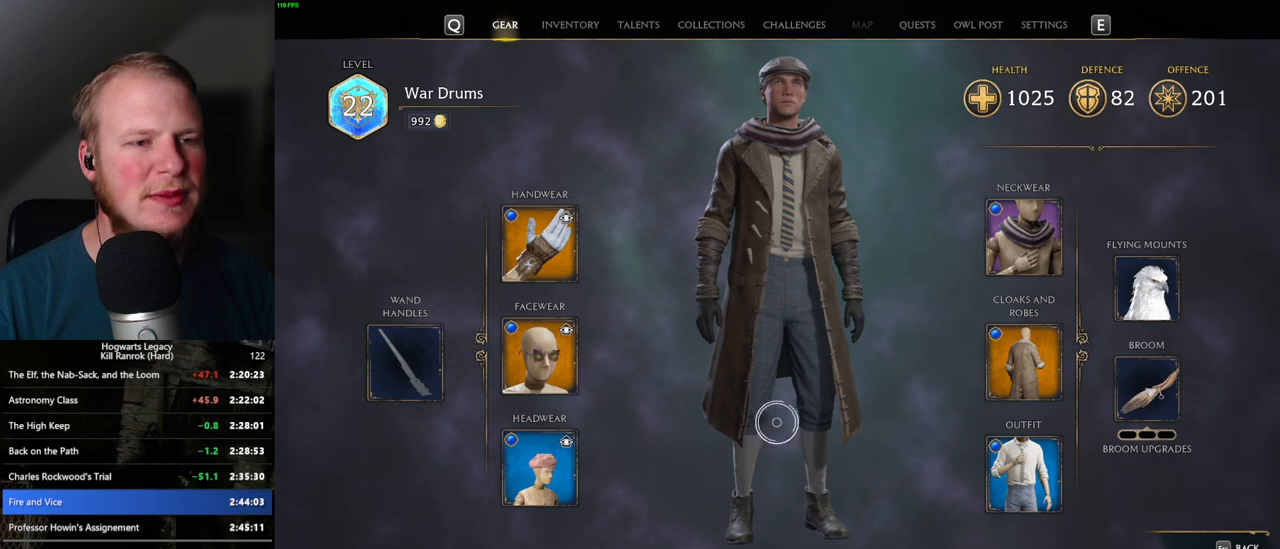
Gameplay with keyboard and mouse; each line is a JSON object with the keys and mouse buttons held at the frame after it. "events" lists presses ("down") and releases ("up") of ".", "/", "0", "1", "2", "3", "4", "5", "6", "7", "8", "9", "a", "alt_l", "alt_r", "b", "backslash", "backspace", "c", "caps_lock", "comma", "ctrl_l", "ctrl_r", "d", "e", "equals", "escape", "f", "f1", "f10", "f11", "f12", "f2", "f3", "f4", "f5", "f6", "f7", "f8", "f9", "g", "h", "i", "j", "k", "l", "lbracket", "m", "minus", "n", "o", "p", "q", "quote", "r", "rbracket", "return", "s", "semicolon", "shift_l", "shift_r", "space", "super_l", "super_r", "t", "tab", "tilde", "u", "v", "w", "x", "y", "z", "mouse_left", "mouse_wheel", "mouse_right", "mouse_mb4" and "mouse_mb5" between this image and that frame as [ms after this image, input, new state], when the widget could be followed in between. "mouse_left", "mouse_wheel", "mouse_right", "mouse_mb4", "mouse_mb5" = the "left", "wheel", "right", "mb4", "mb5" buttons of the "mouse" list. No other keys are recorded. "wheel" means that the mouse wheel is clicked or scrolled. Mouse movement is not recorded.
{"keys": [], "mouse": [], "events": []}
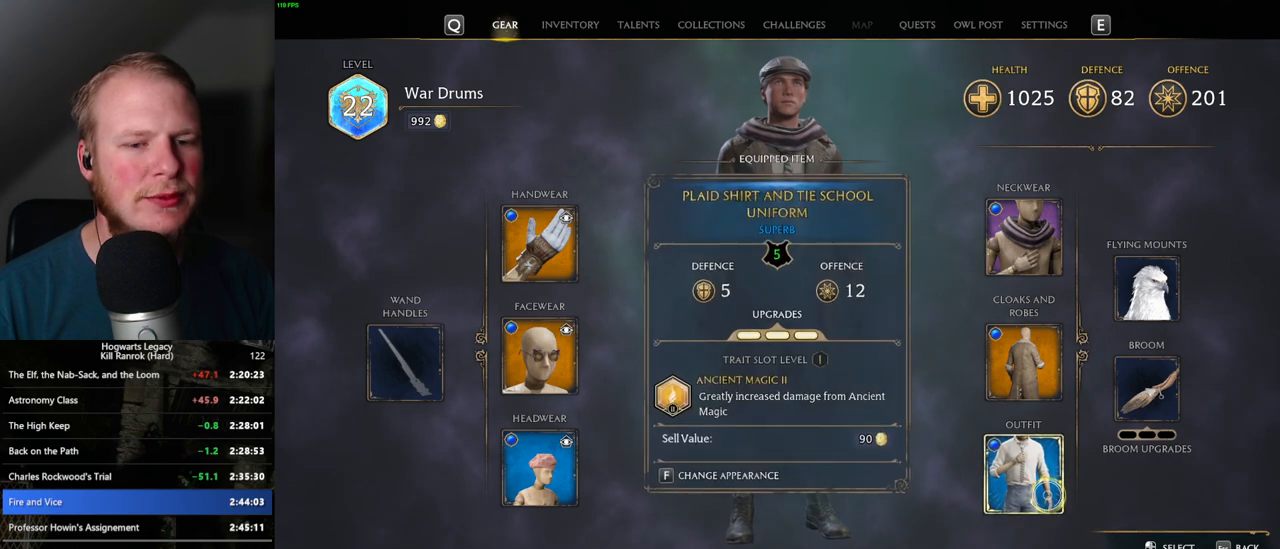
{"keys": [], "mouse": [], "events": [[234, "f", "down"], [334, "f", "up"]]}
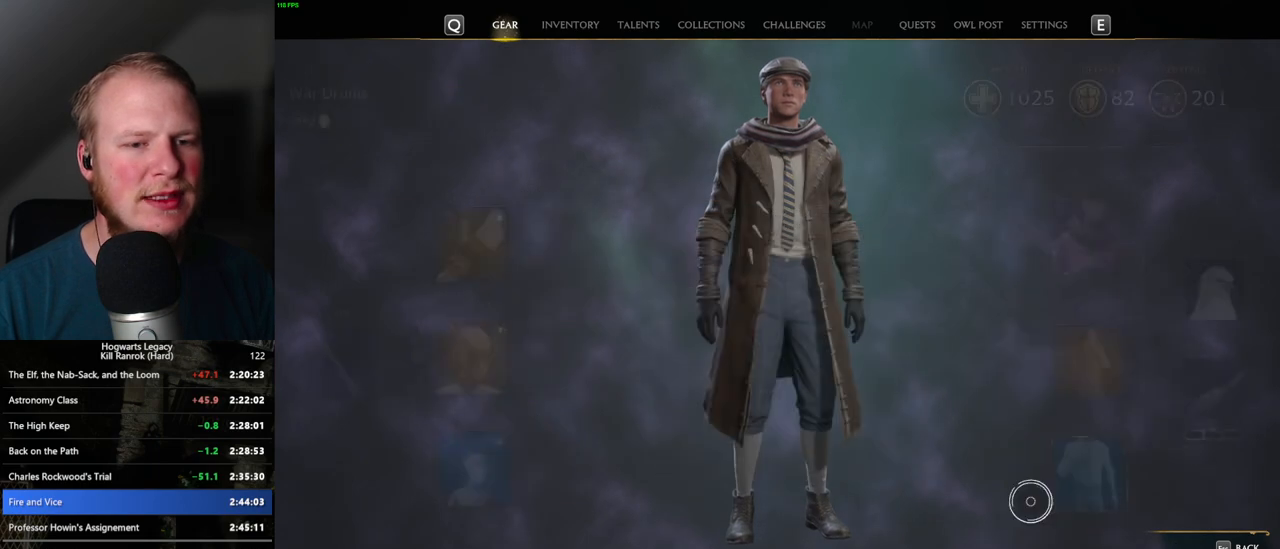
{"keys": [], "mouse": [], "events": []}
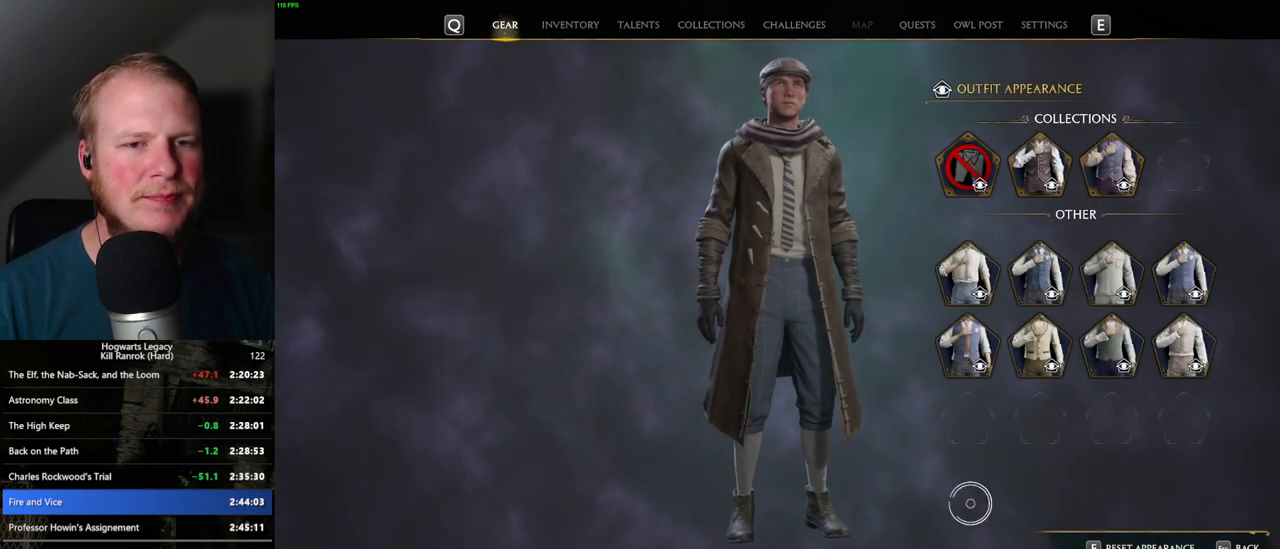
{"keys": [], "mouse": [], "events": []}
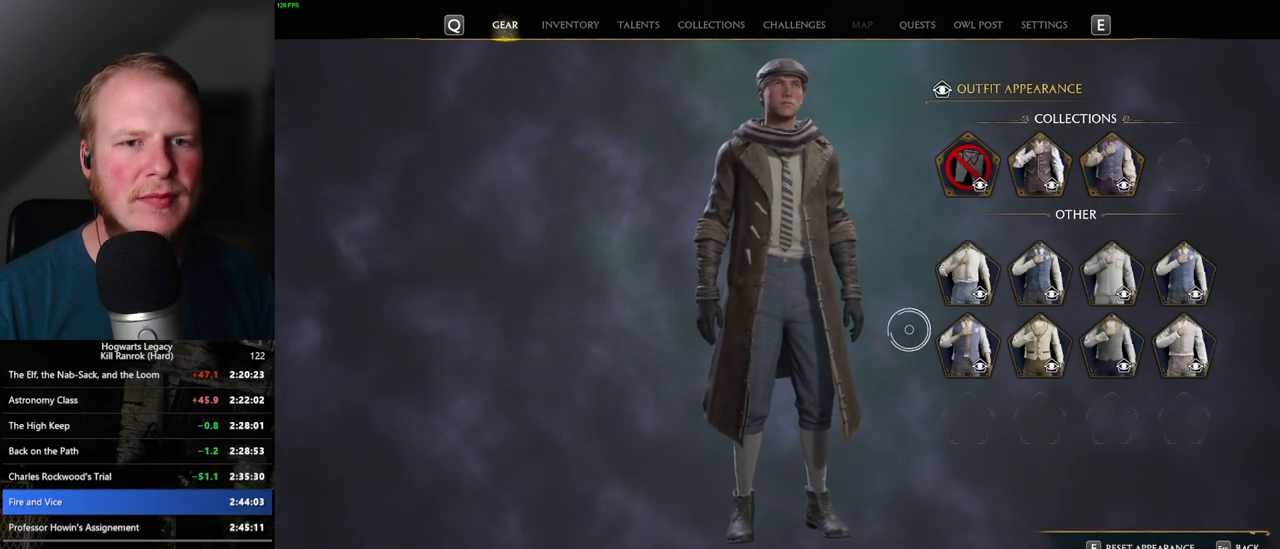
{"keys": [], "mouse": [], "events": []}
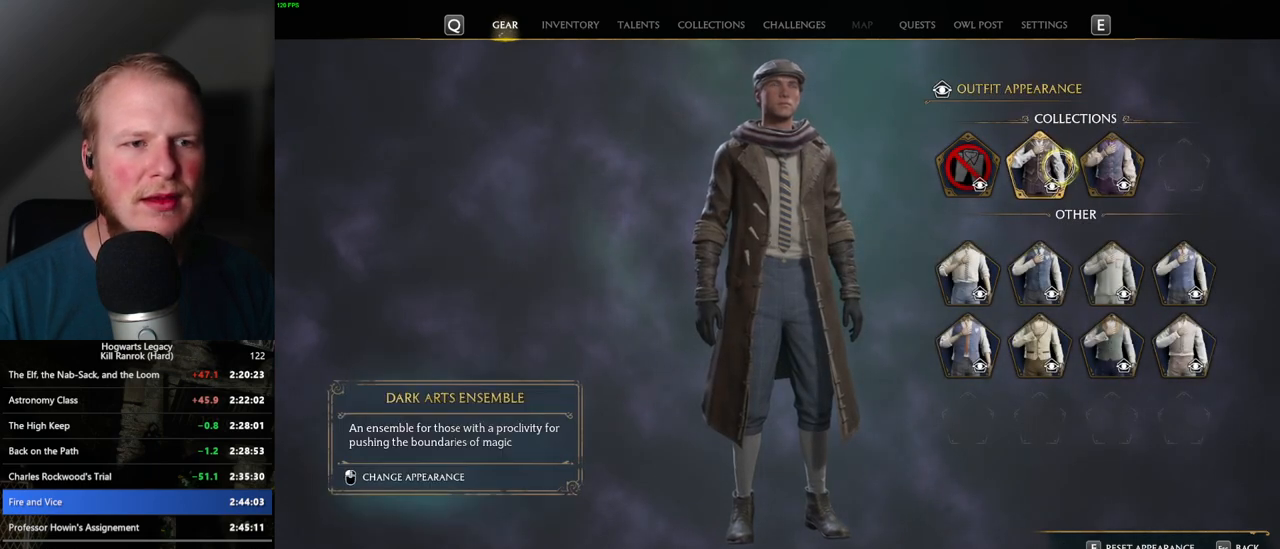
{"keys": [], "mouse": [], "events": [[17, "mouse_left", "down"], [84, "mouse_left", "up"]]}
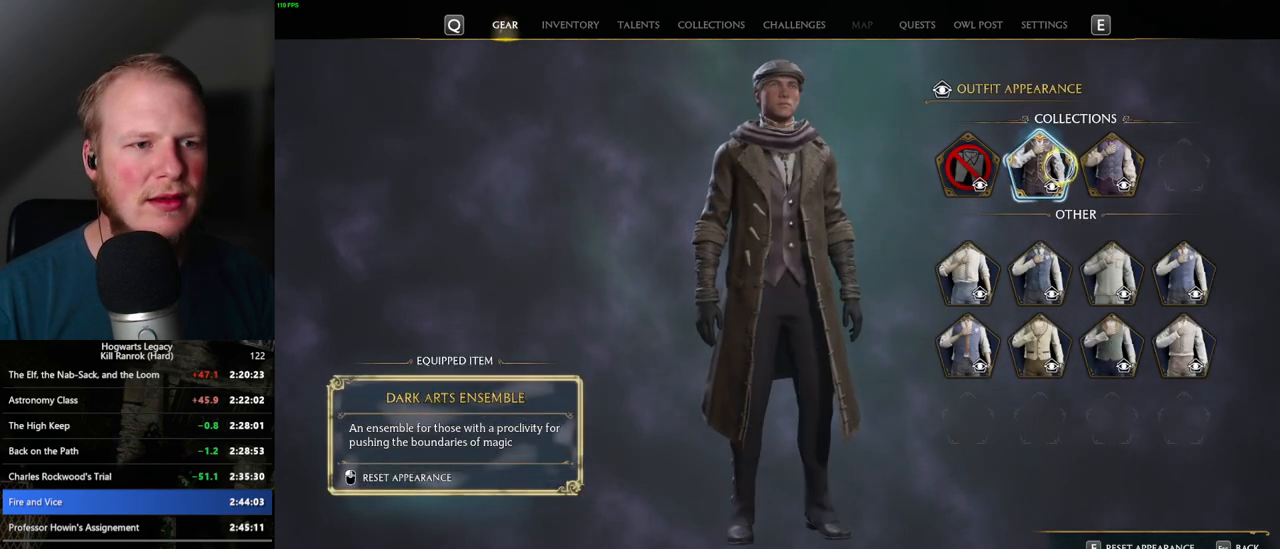
{"keys": [], "mouse": [], "events": []}
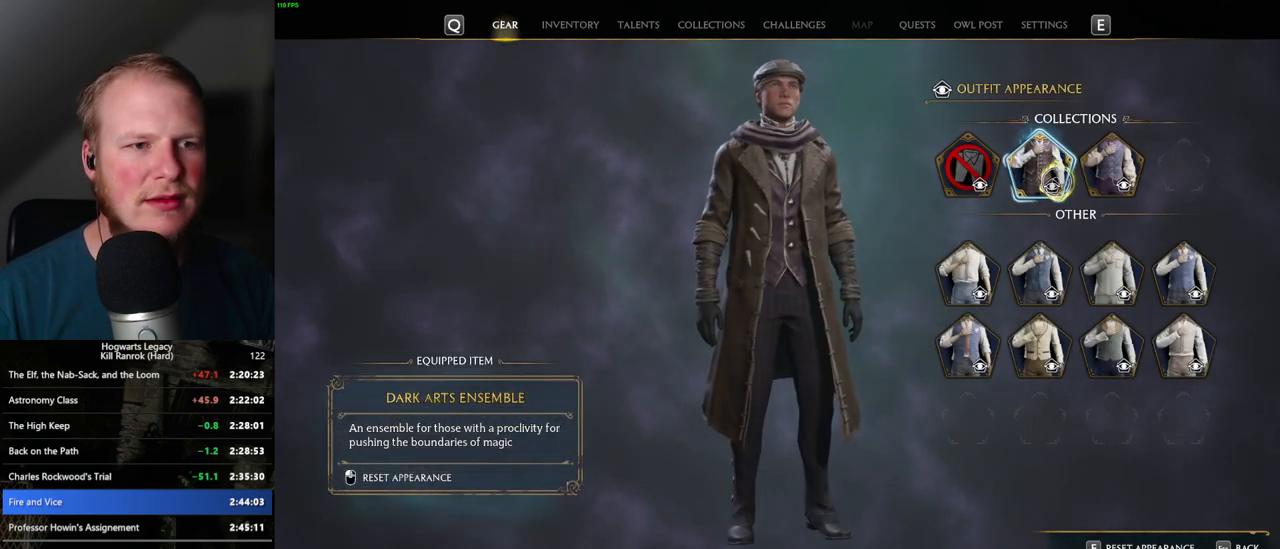
{"keys": [], "mouse": [], "events": []}
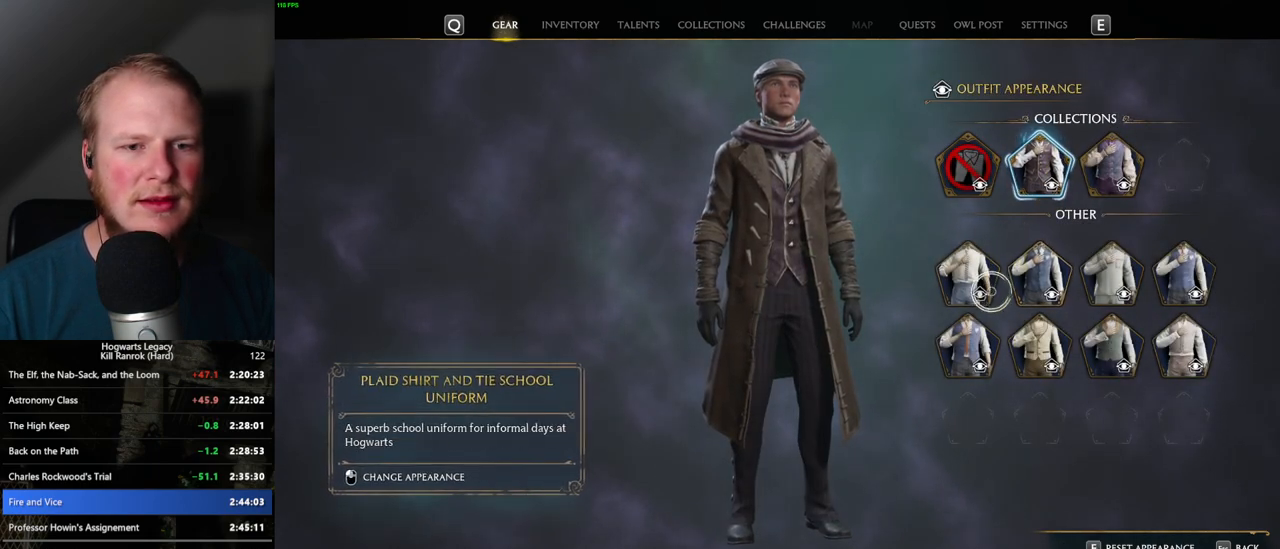
{"keys": [], "mouse": ["left"], "events": [[450, "mouse_left", "down"]]}
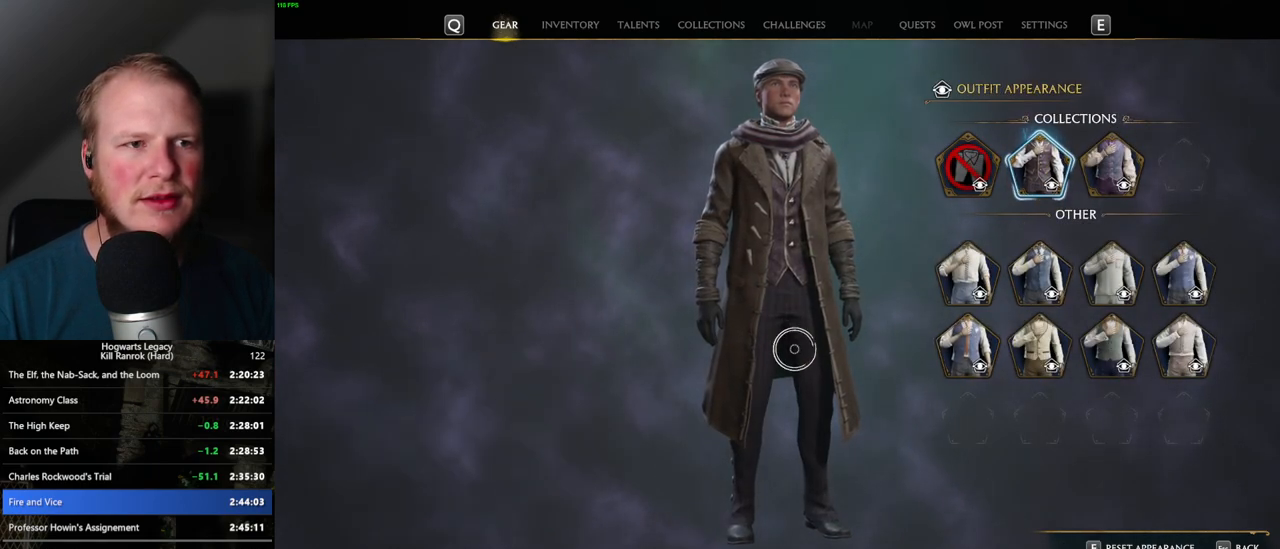
{"keys": [], "mouse": ["left"], "events": []}
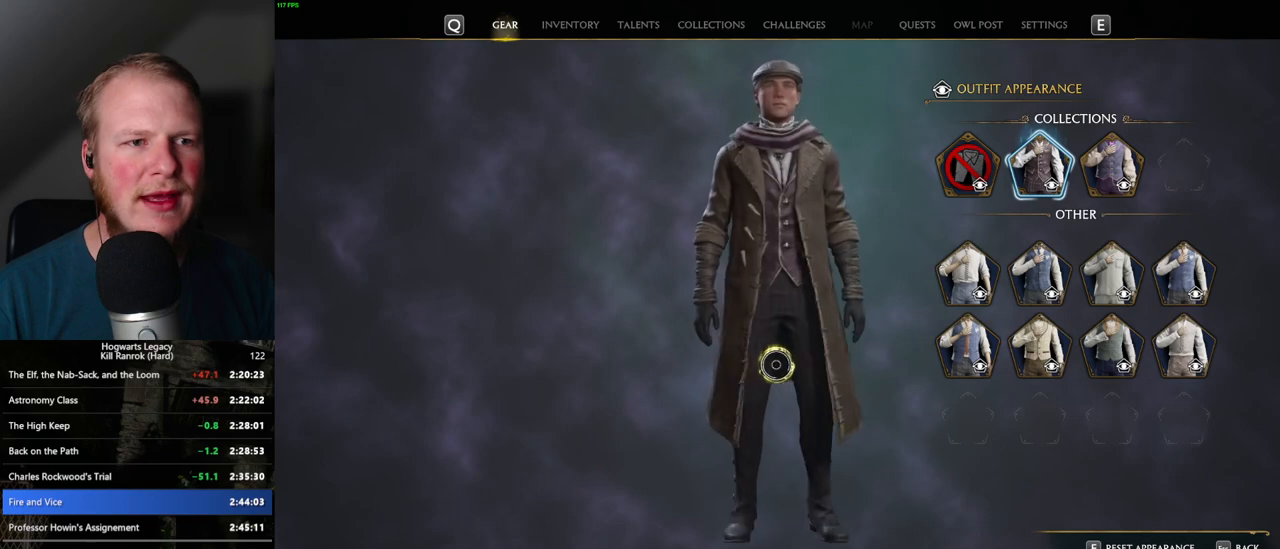
{"keys": [], "mouse": [], "events": [[317, "mouse_left", "up"]]}
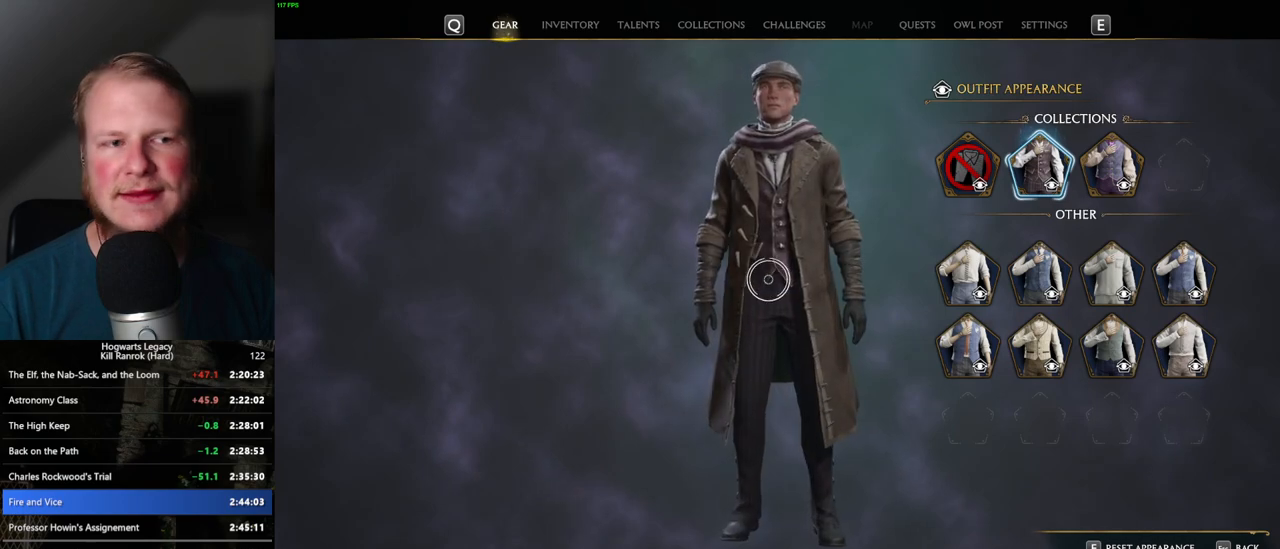
{"keys": [], "mouse": [], "events": []}
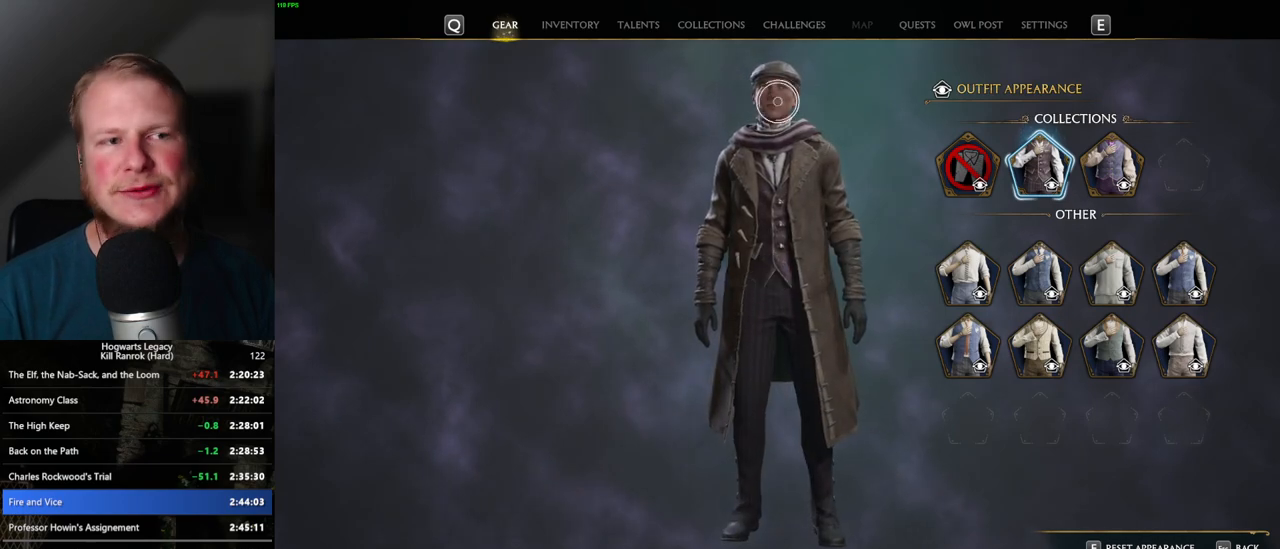
{"keys": [], "mouse": [], "events": []}
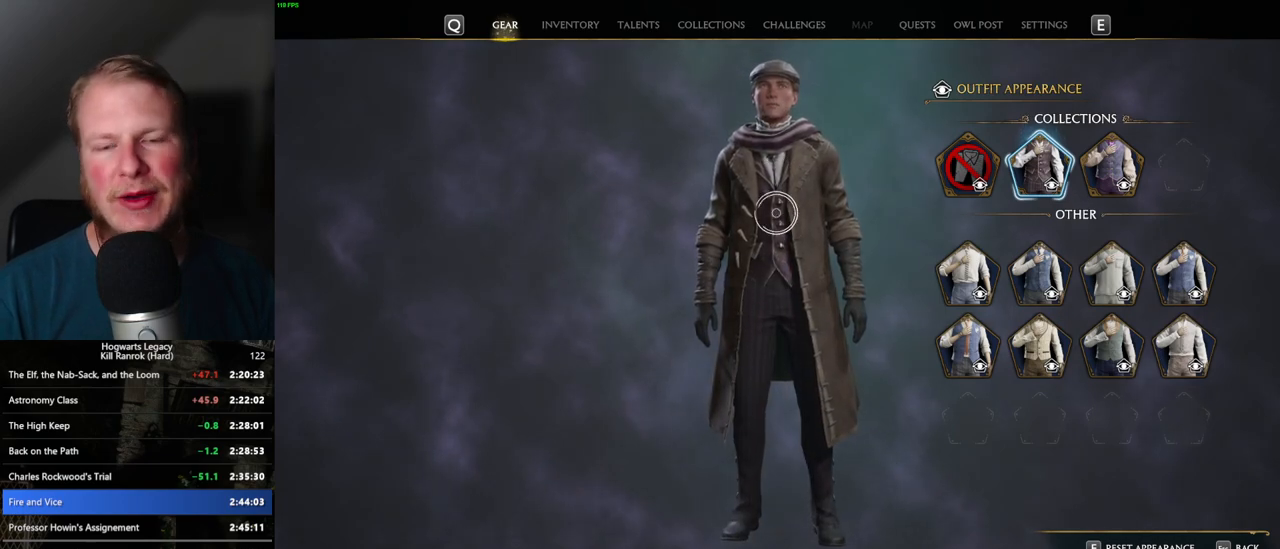
{"keys": [], "mouse": [], "events": []}
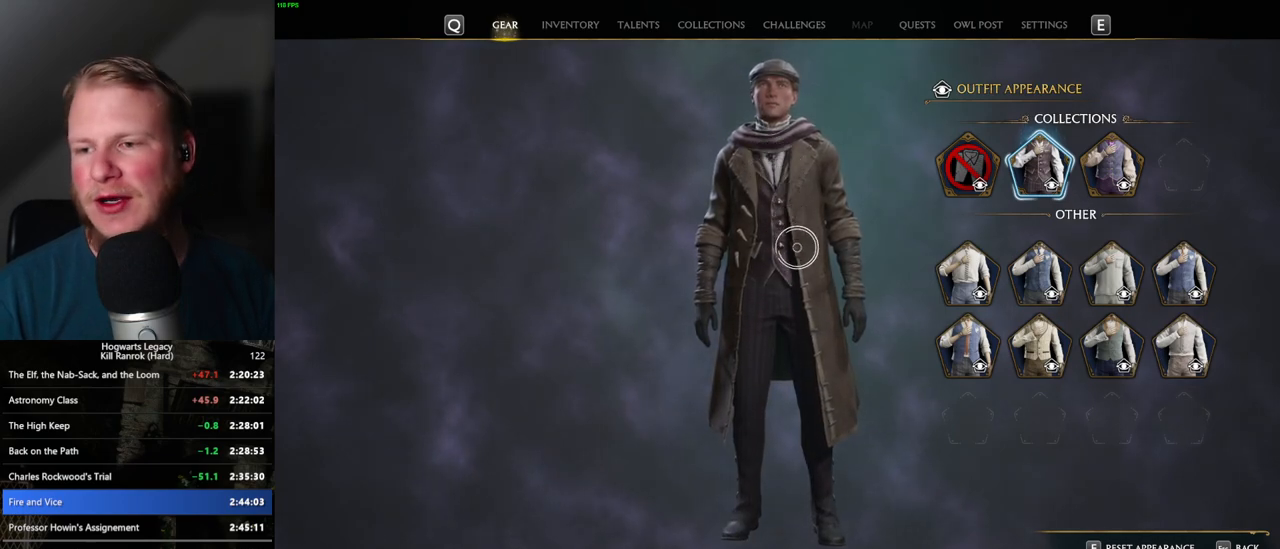
{"keys": [], "mouse": [], "events": []}
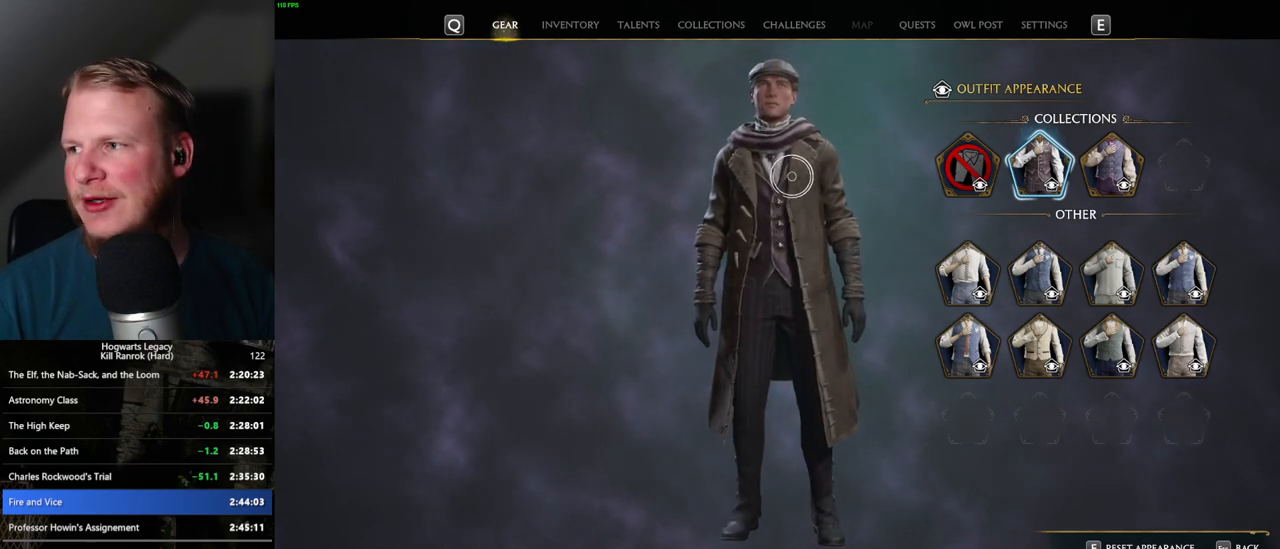
{"keys": [], "mouse": [], "events": []}
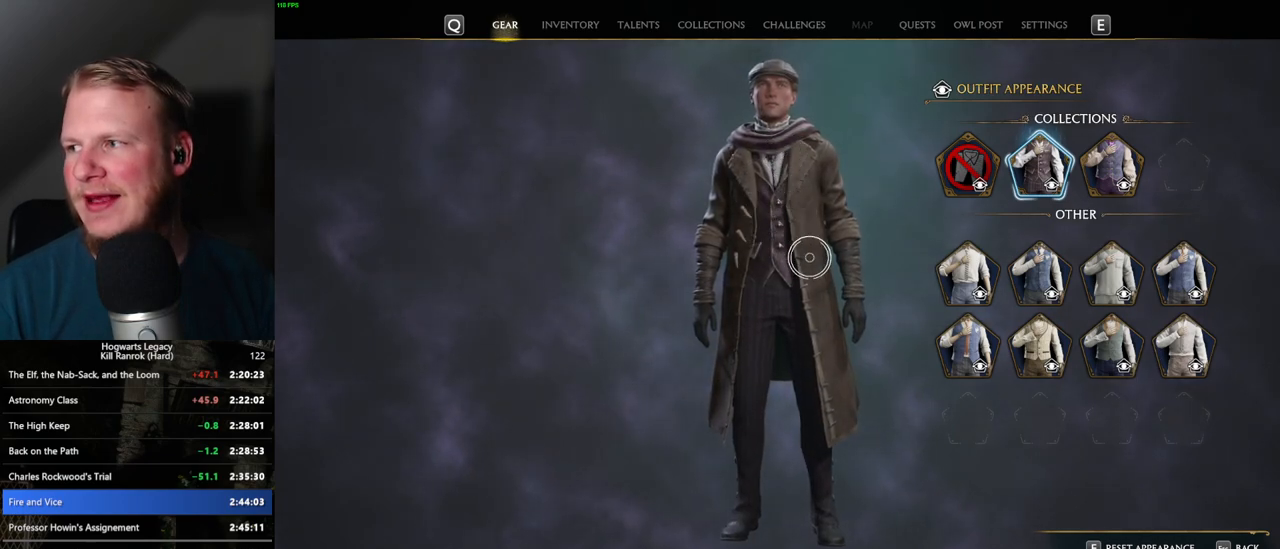
{"keys": [], "mouse": [], "events": []}
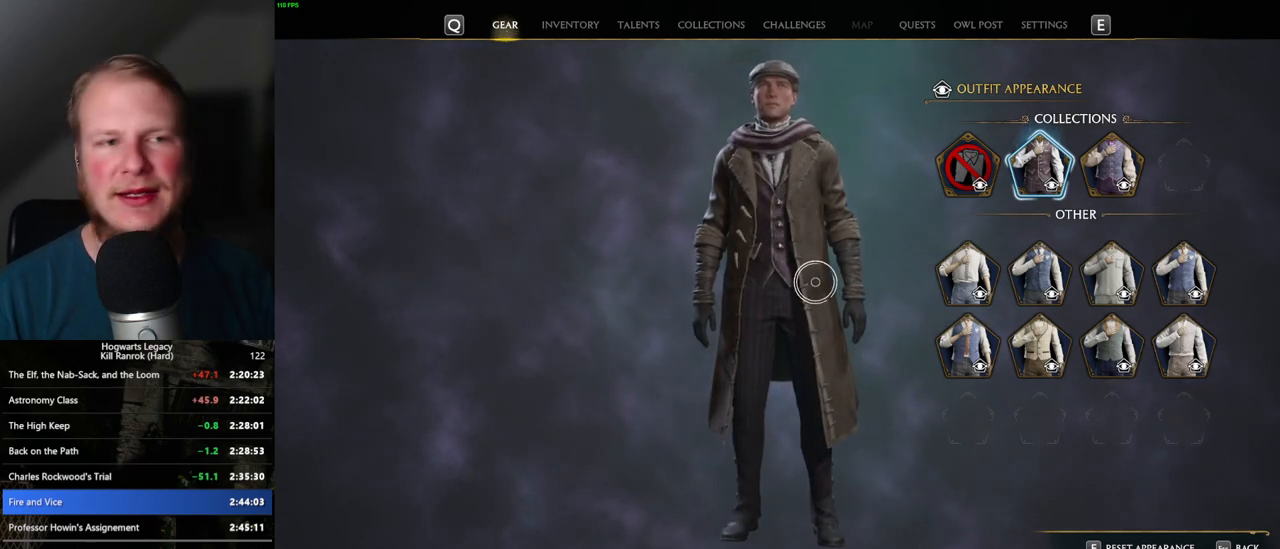
{"keys": [], "mouse": [], "events": []}
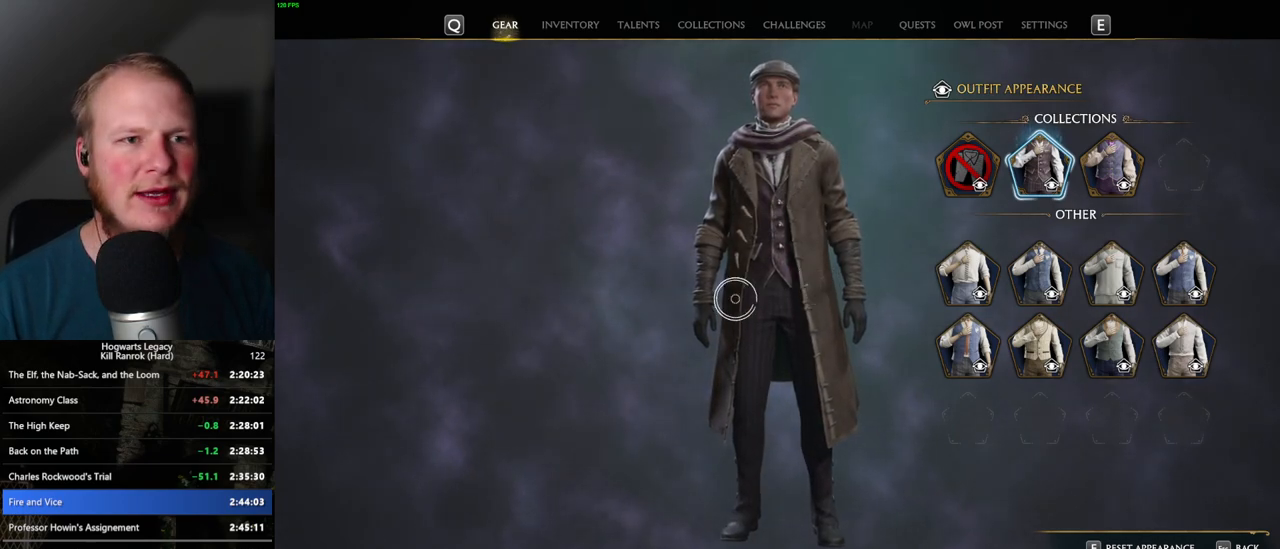
{"keys": ["escape"], "mouse": [], "events": [[417, "escape", "down"]]}
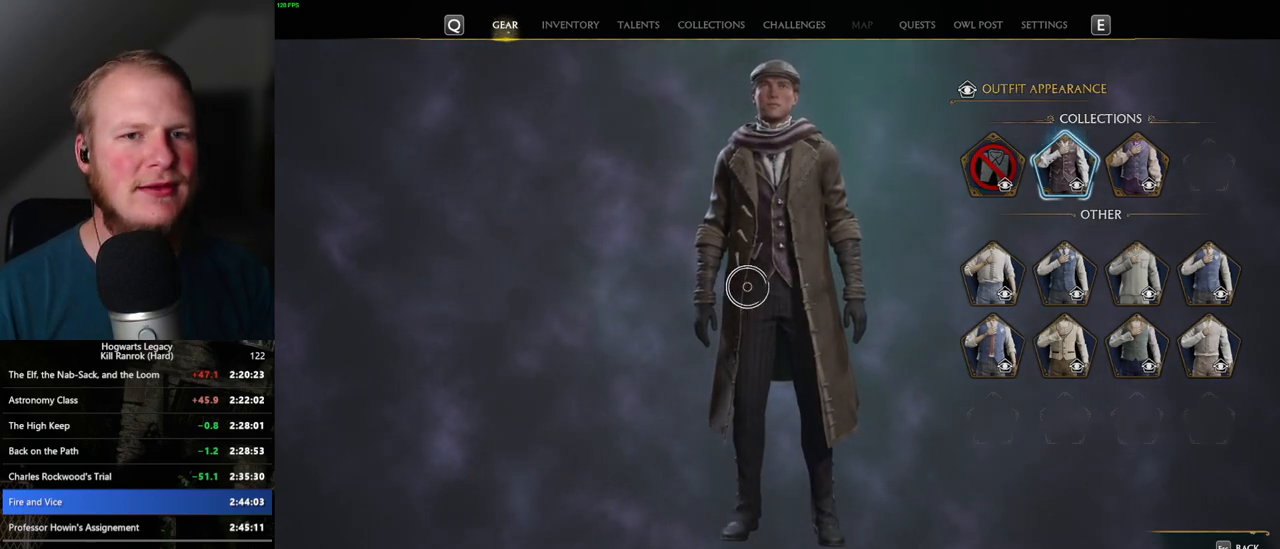
{"keys": [], "mouse": [], "events": [[50, "escape", "up"]]}
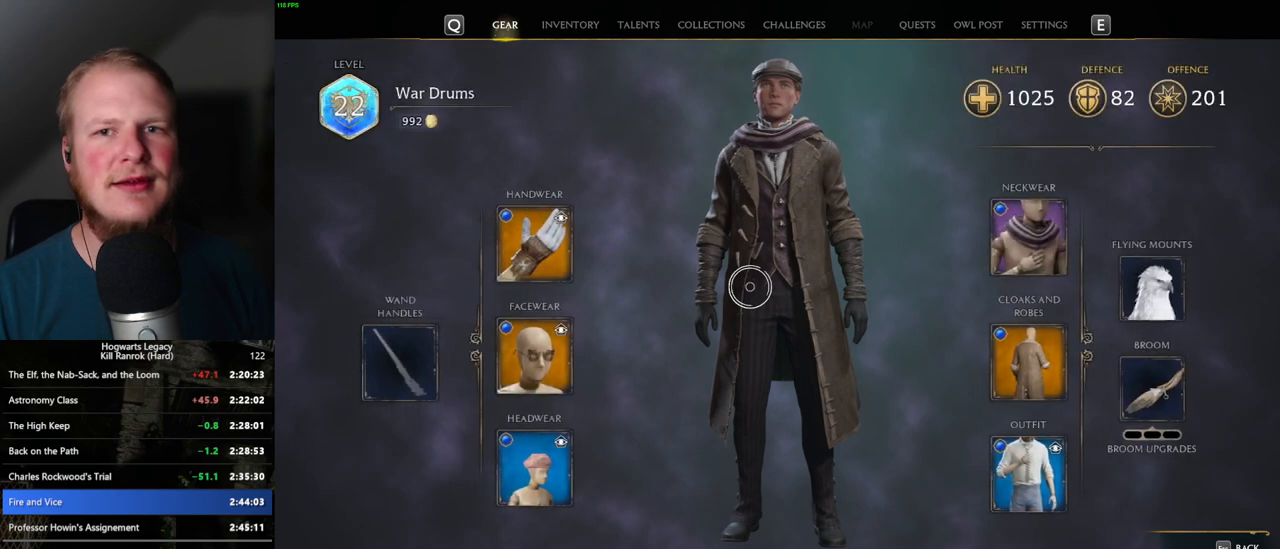
{"keys": [], "mouse": [], "events": []}
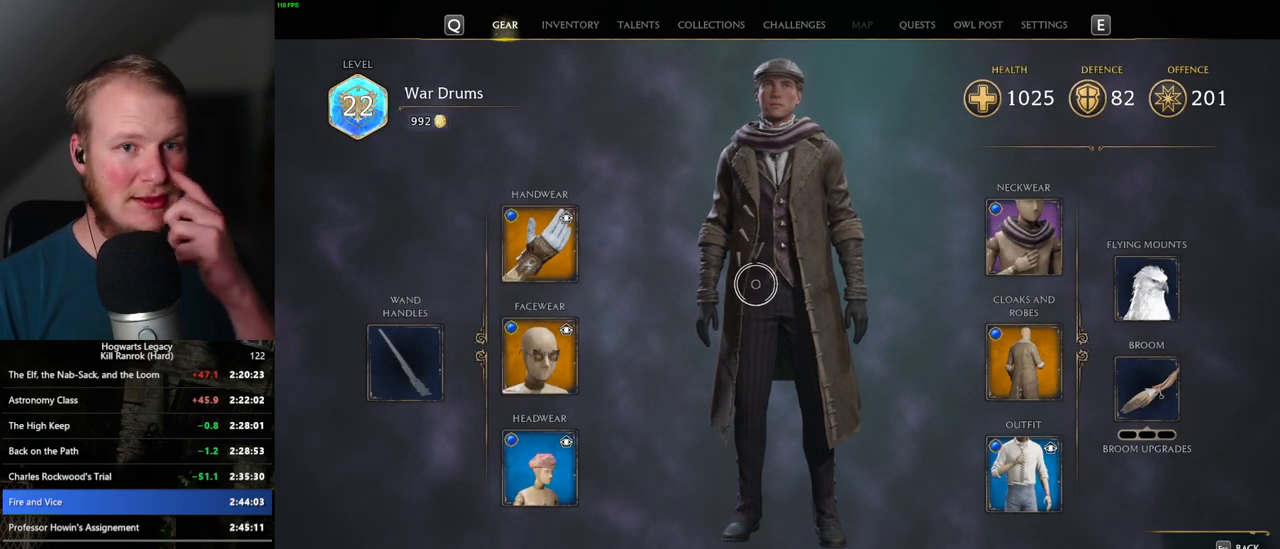
{"keys": [], "mouse": [], "events": []}
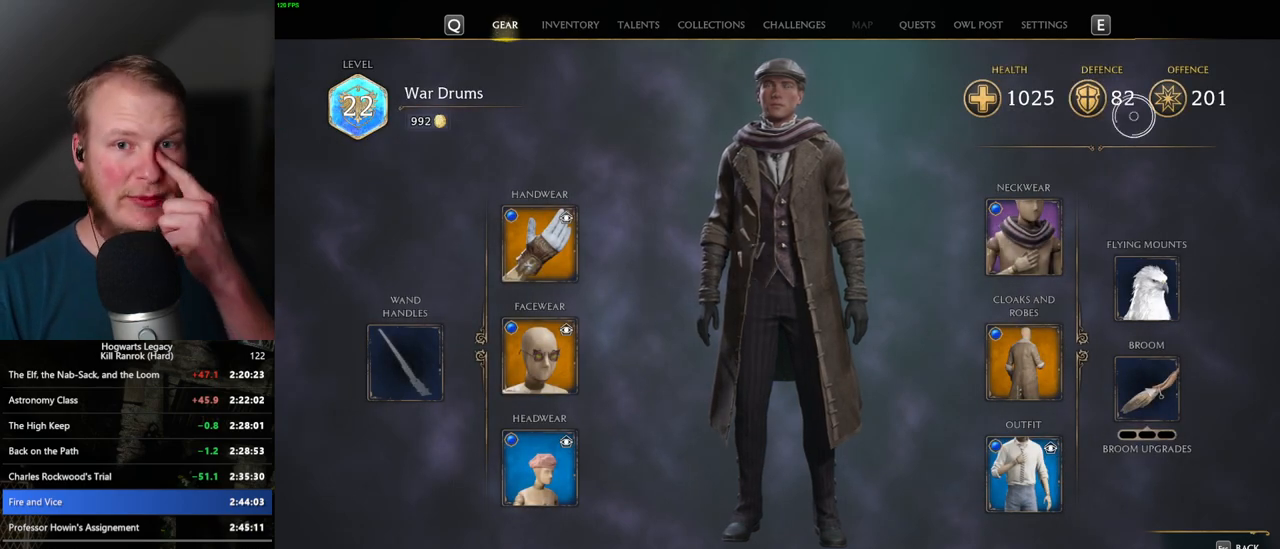
{"keys": [], "mouse": [], "events": []}
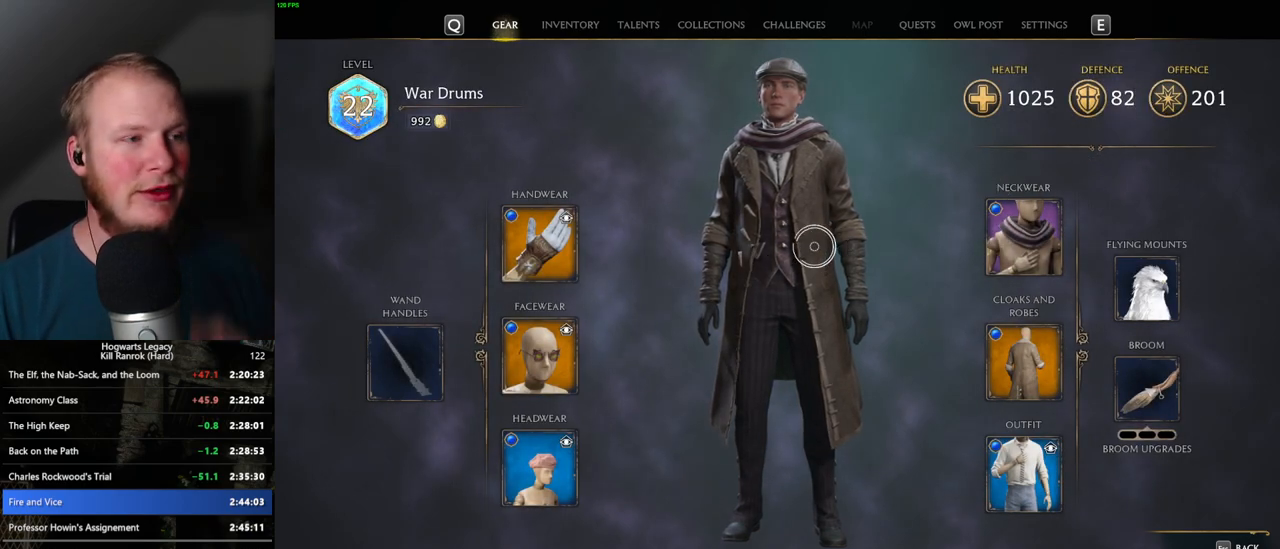
{"keys": [], "mouse": [], "events": []}
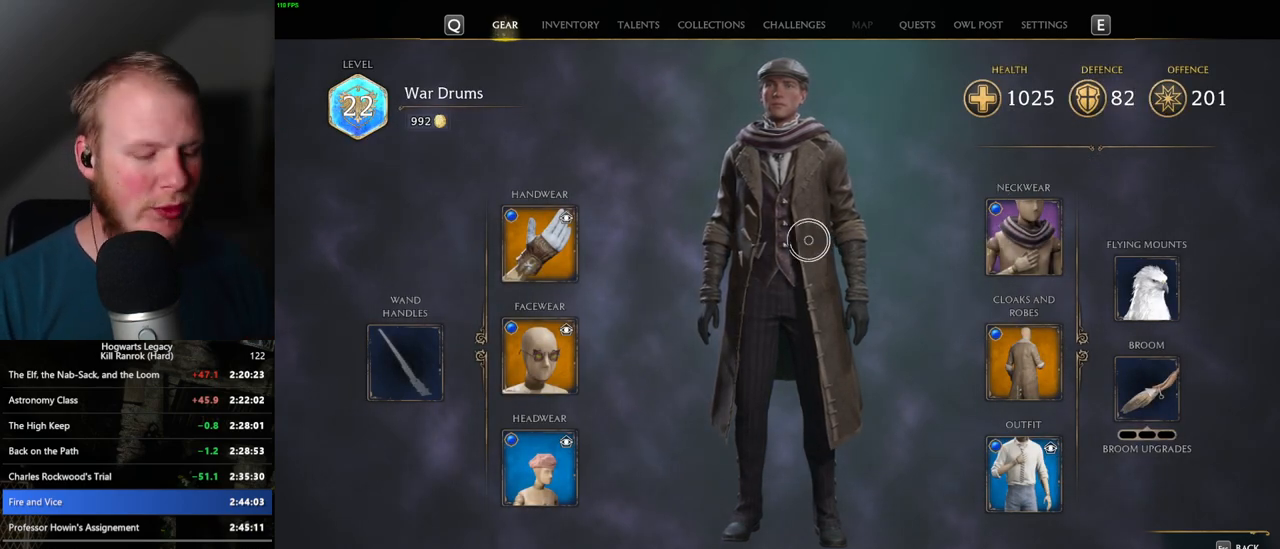
{"keys": [], "mouse": [], "events": []}
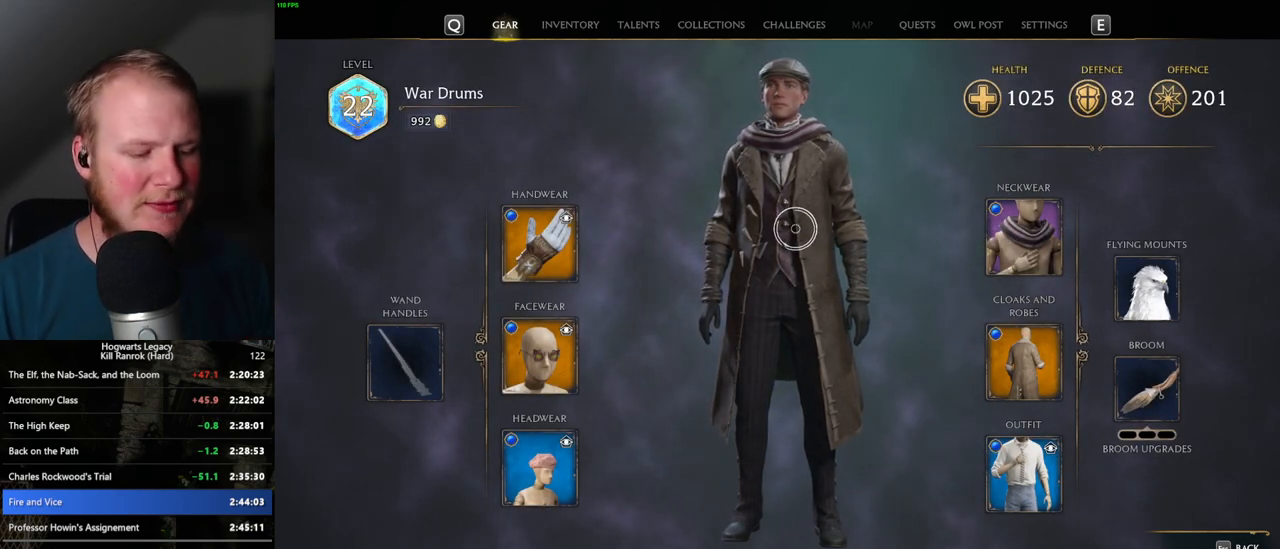
{"keys": [], "mouse": [], "events": []}
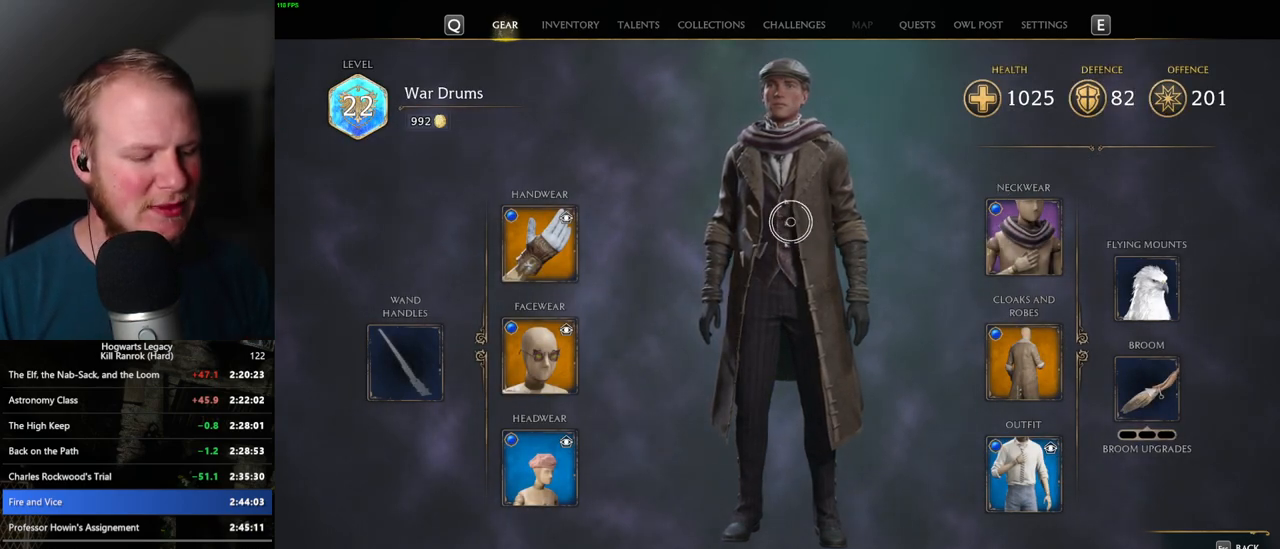
{"keys": [], "mouse": [], "events": []}
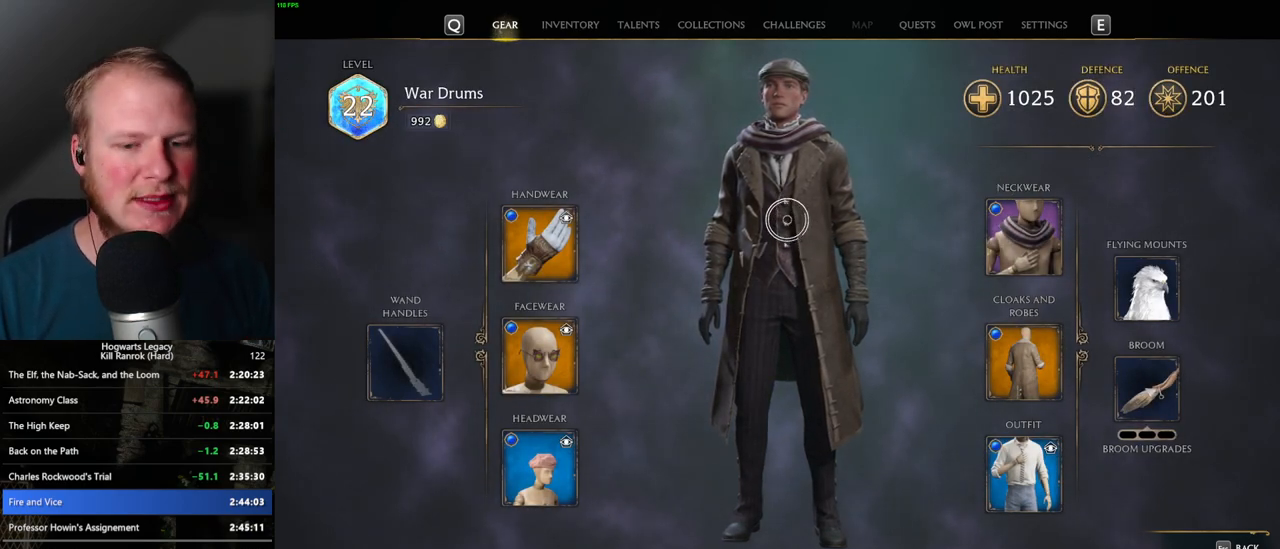
{"keys": [], "mouse": [], "events": []}
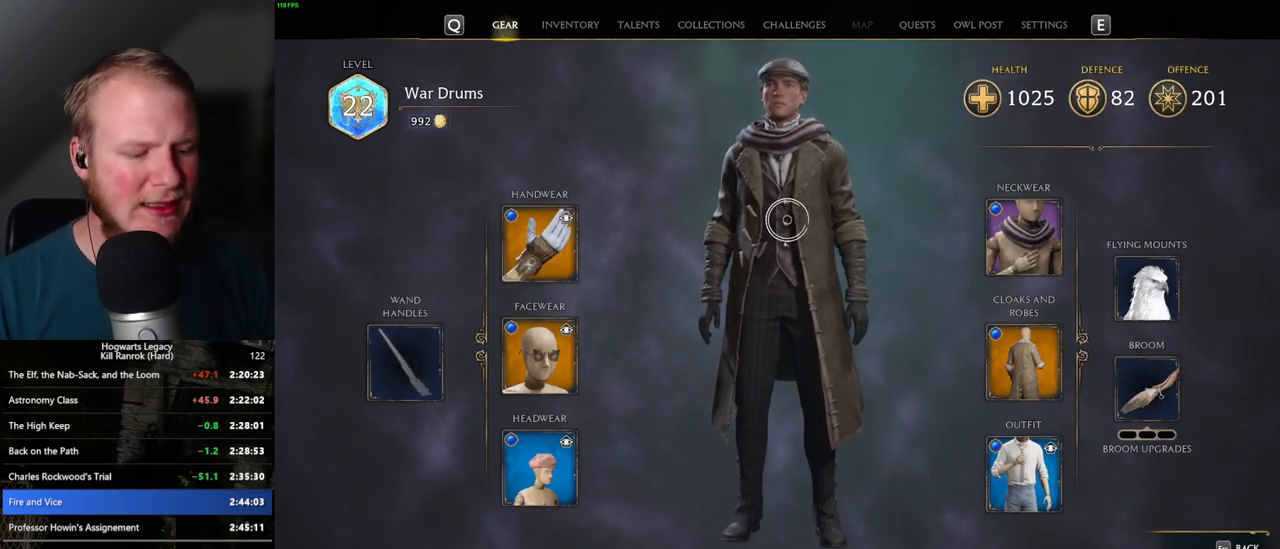
{"keys": [], "mouse": [], "events": []}
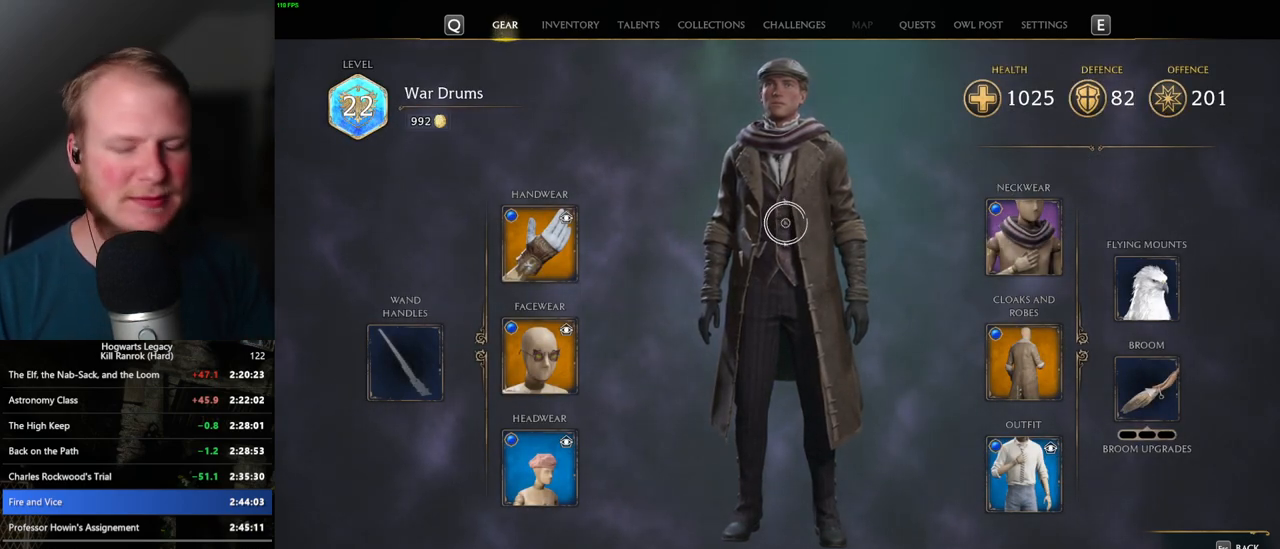
{"keys": [], "mouse": [], "events": [[34, "i", "down"], [150, "i", "up"]]}